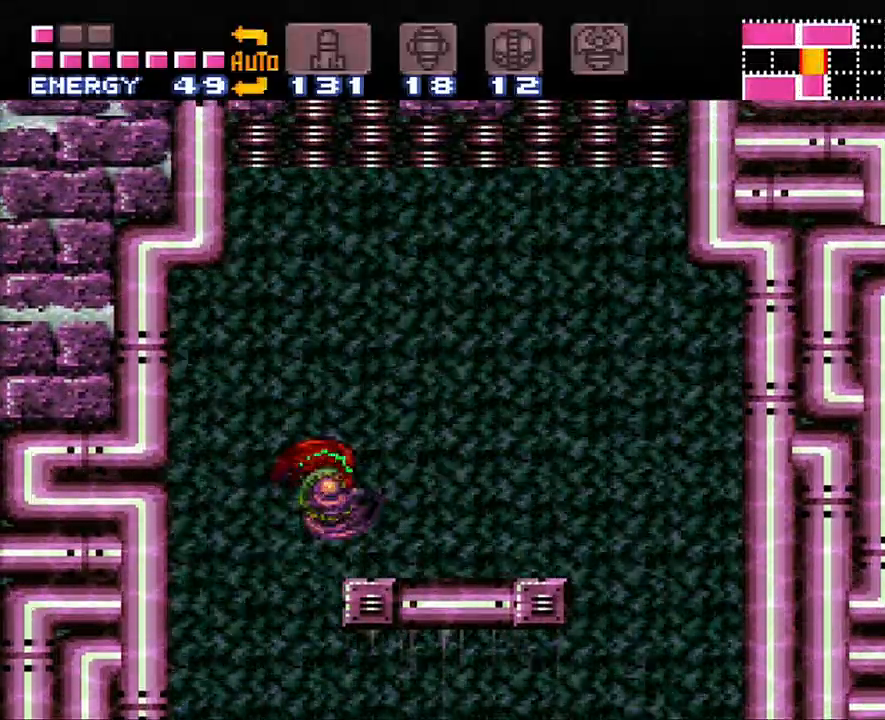
Gameplay with a controller (Nintendo layout); each line is a JSON object with the inputs held at the frame after it. "events" lists button and stick changes between this image and that frame as [ms after this image, input, new state], when the widget could be followed in between. Not read: L3 R3.
{"buttons": ["B"], "events": [[167, "DPAD_RIGHT", "up"], [267, "DPAD_LEFT", "down"], [300, "DPAD_LEFT", "up"], [350, "B", "down"]]}
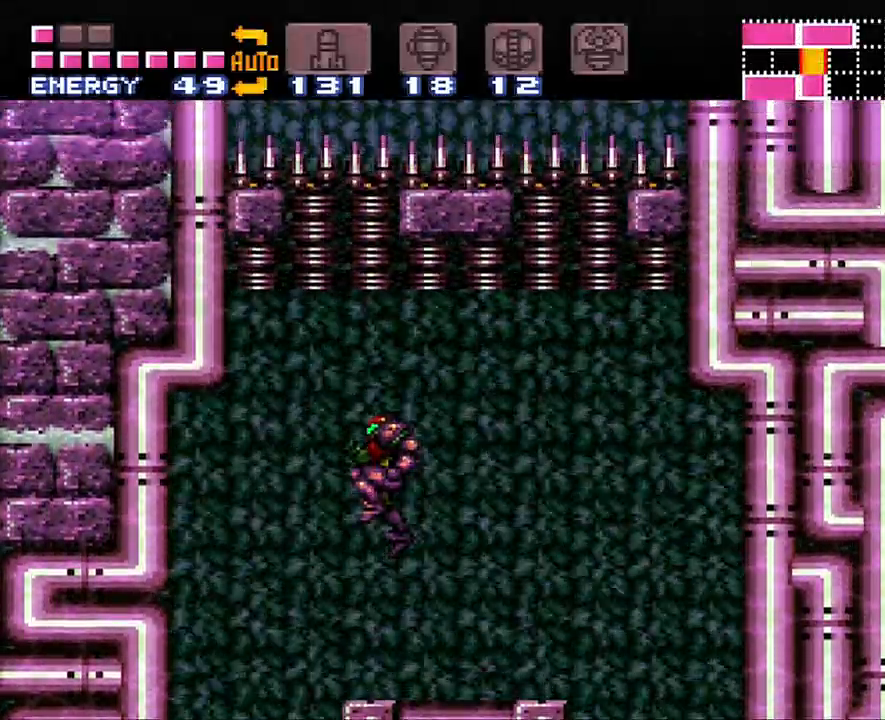
{"buttons": ["B", "R1", "DPAD_LEFT"], "events": [[17, "R1", "down"], [233, "DPAD_LEFT", "down"]]}
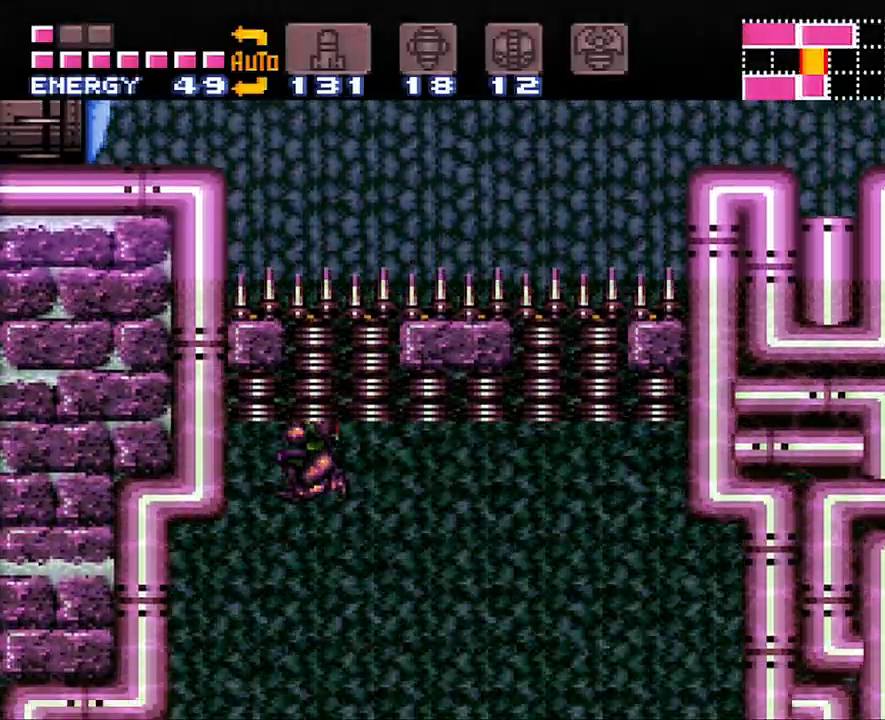
{"buttons": [], "events": [[83, "DPAD_LEFT", "up"], [117, "DPAD_RIGHT", "down"], [200, "R1", "up"], [267, "B", "up"], [450, "DPAD_RIGHT", "up"]]}
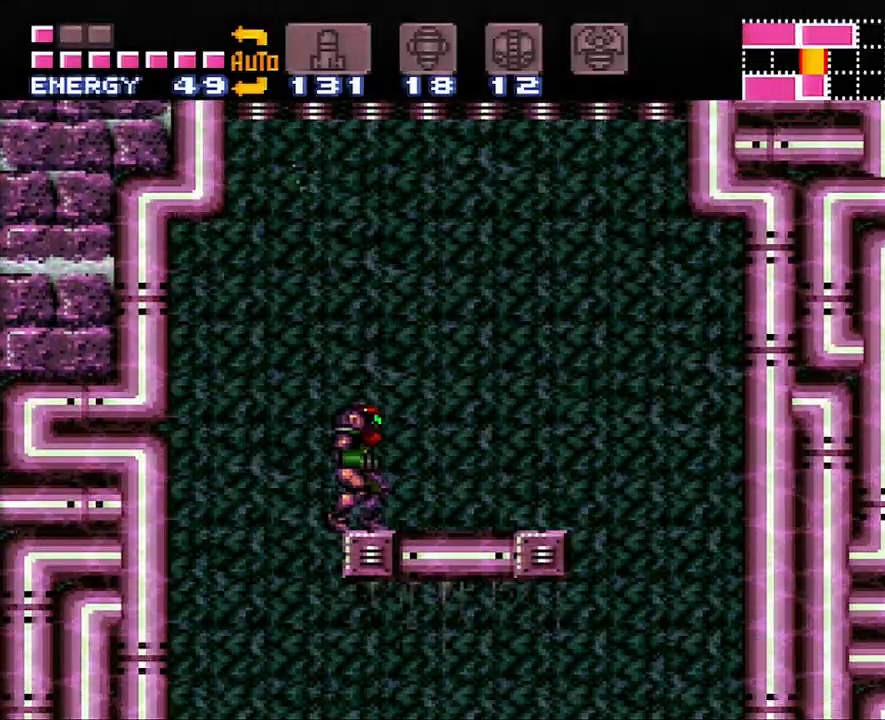
{"buttons": ["B", "R1"], "events": [[83, "B", "down"], [267, "R1", "down"]]}
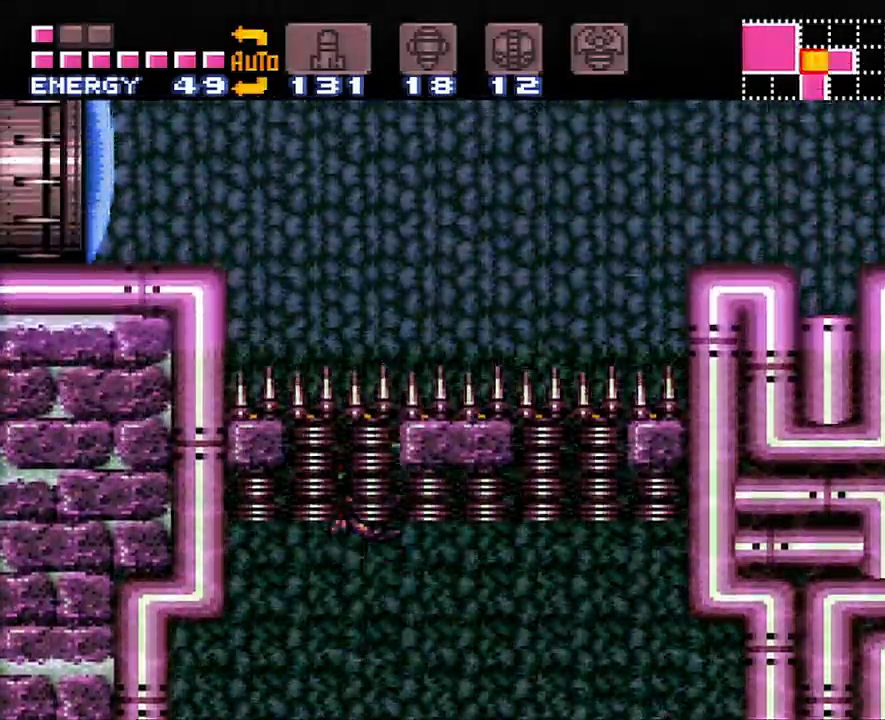
{"buttons": [], "events": [[17, "DPAD_LEFT", "down"], [300, "Y", "down"], [400, "B", "up"], [400, "R1", "up"], [400, "Y", "up"], [467, "DPAD_LEFT", "up"]]}
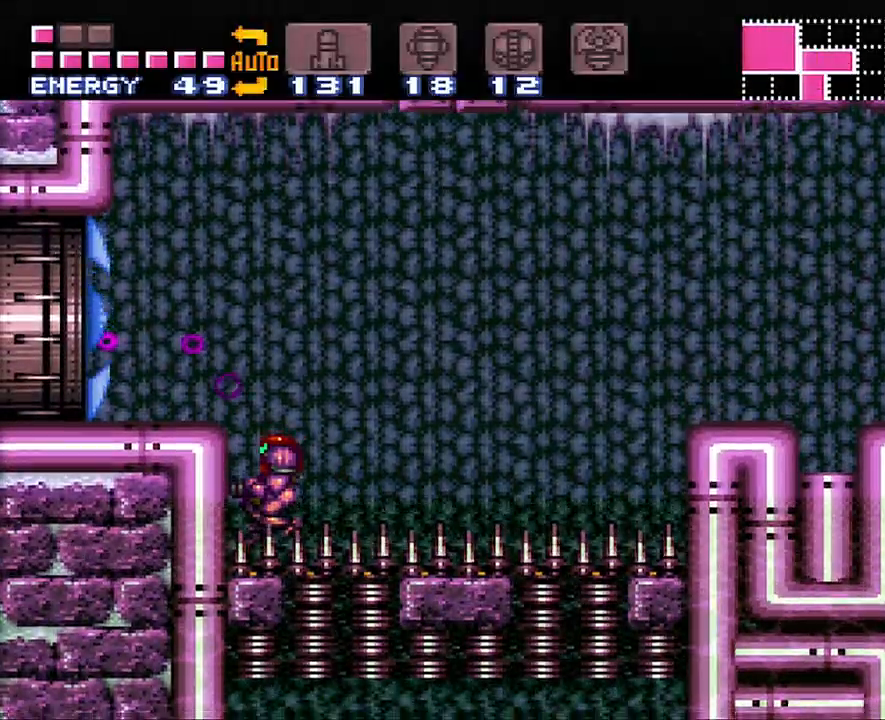
{"buttons": [], "events": [[167, "B", "down"], [333, "DPAD_LEFT", "down"], [383, "B", "up"], [483, "DPAD_LEFT", "up"]]}
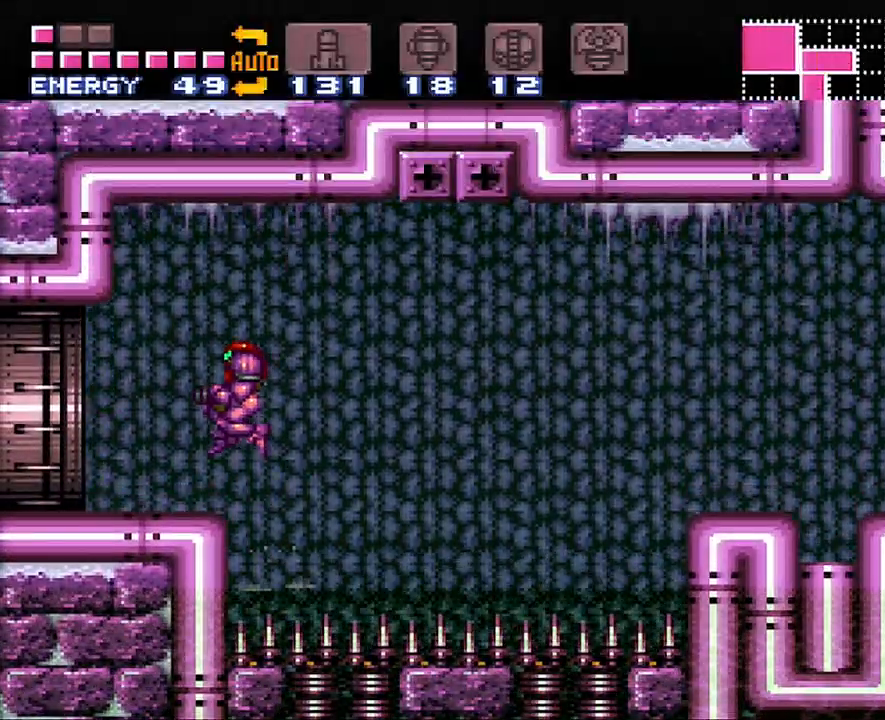
{"buttons": ["A", "DPAD_LEFT"], "events": [[83, "DPAD_LEFT", "down"], [117, "A", "down"]]}
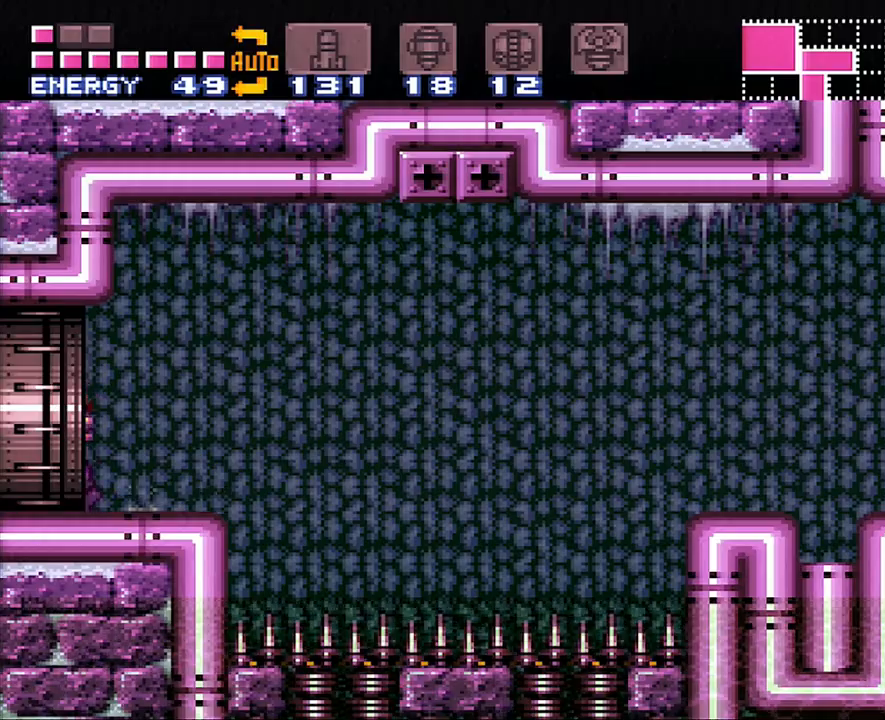
{"buttons": ["A", "DPAD_LEFT"], "events": []}
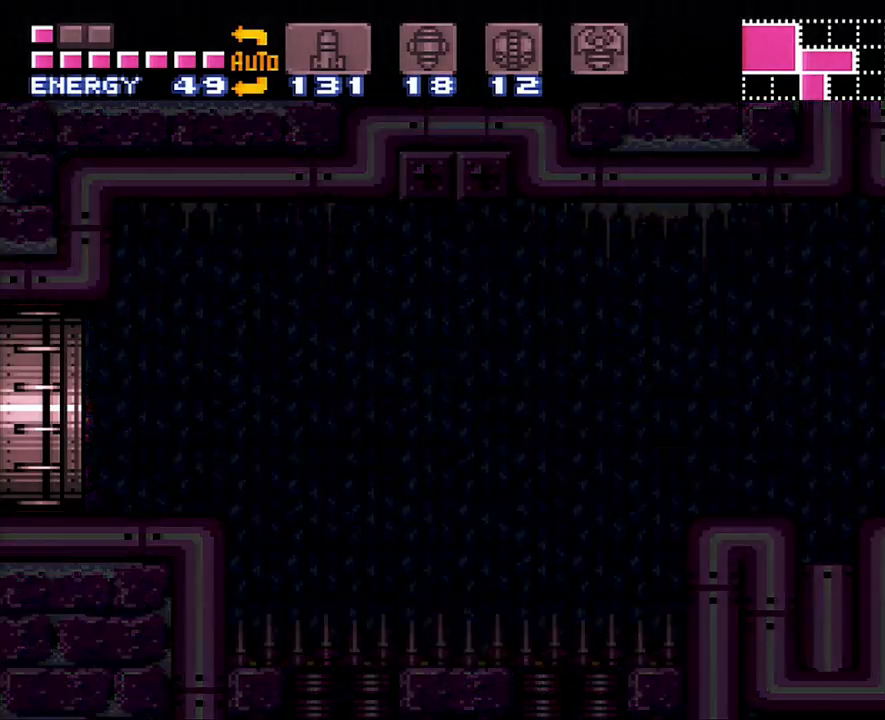
{"buttons": ["A", "DPAD_LEFT"], "events": []}
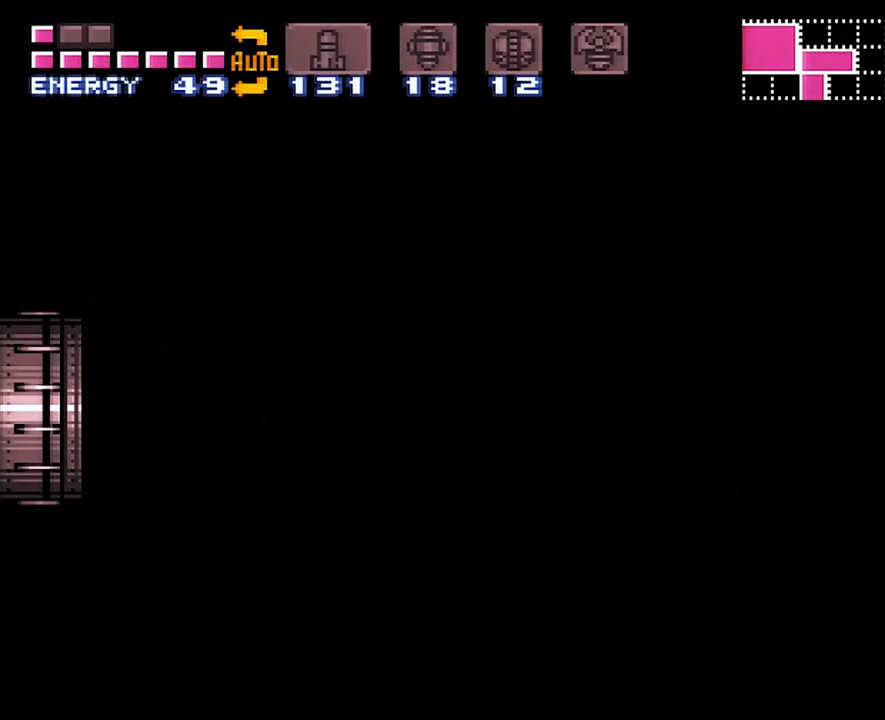
{"buttons": ["A", "DPAD_LEFT"], "events": []}
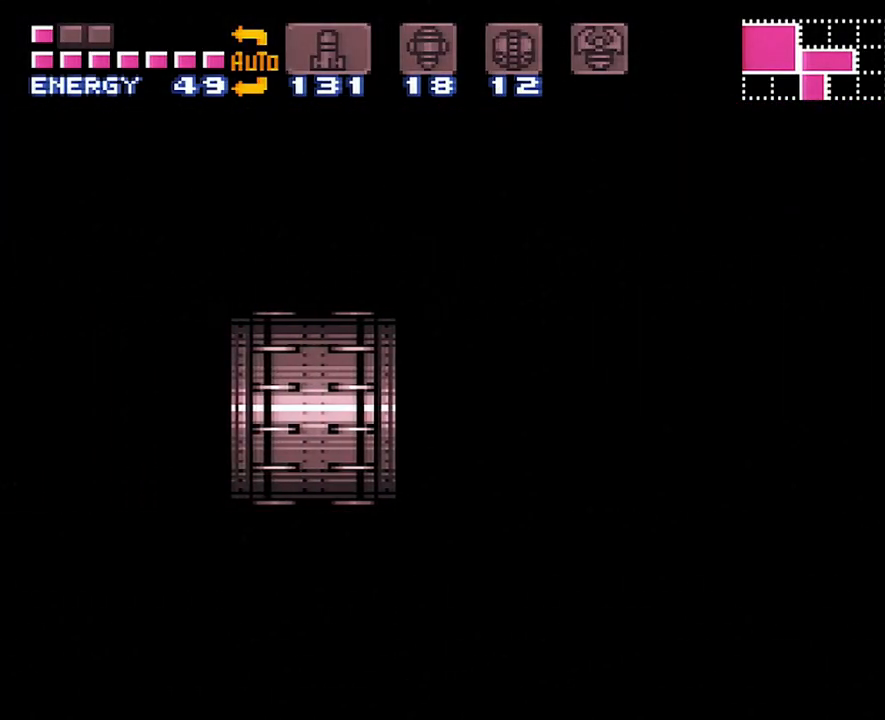
{"buttons": ["A", "DPAD_LEFT"], "events": []}
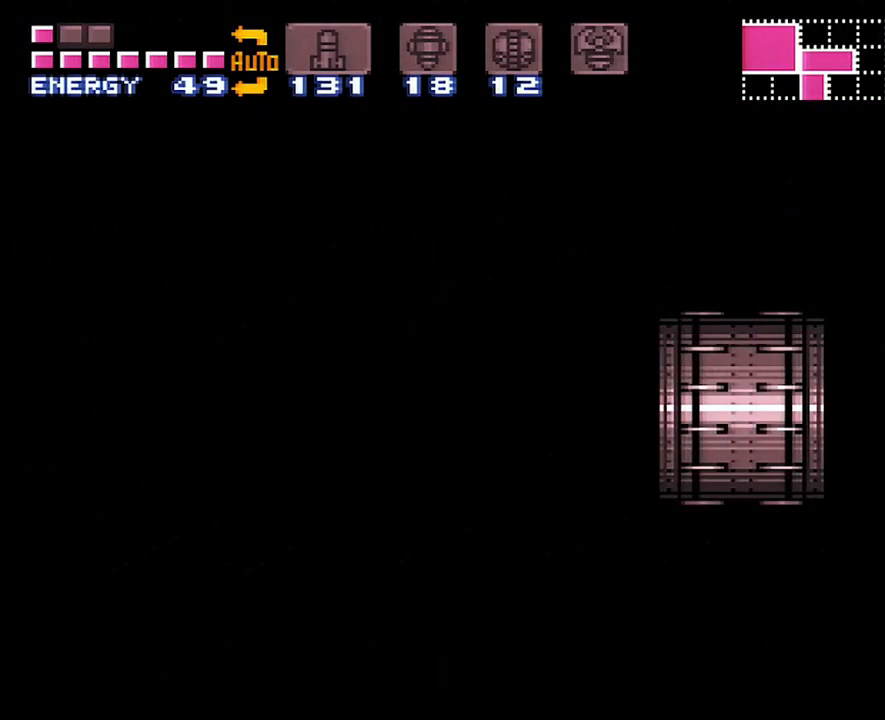
{"buttons": ["A", "DPAD_LEFT"], "events": []}
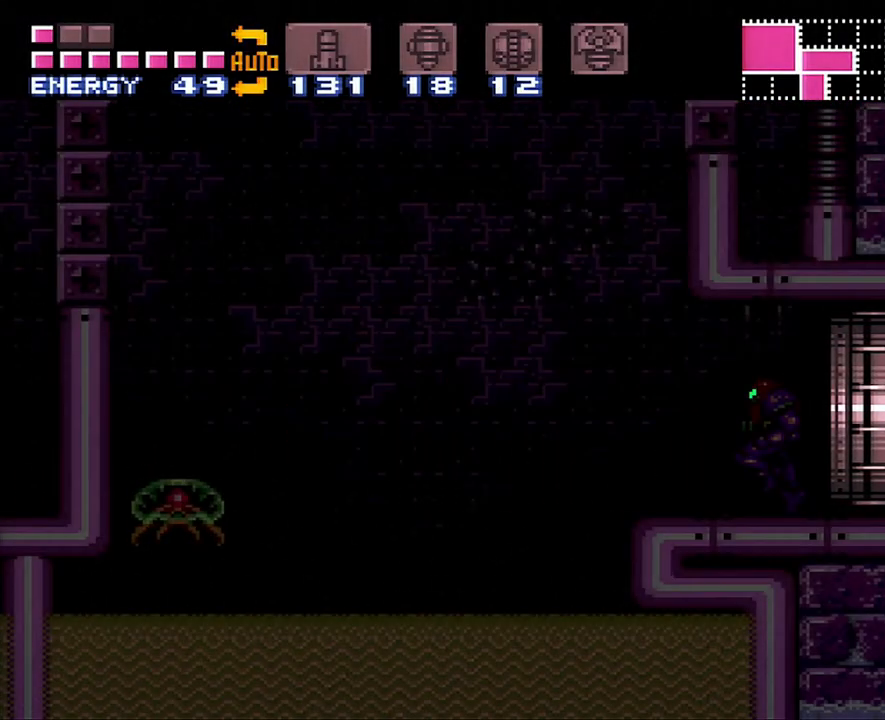
{"buttons": ["A", "DPAD_LEFT"], "events": []}
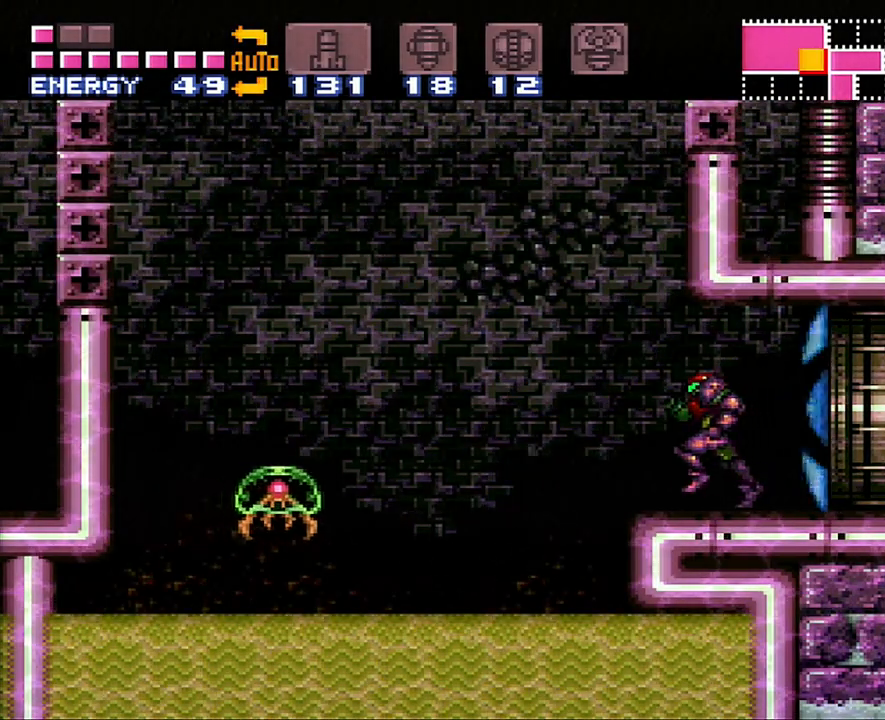
{"buttons": ["A", "B", "DPAD_LEFT"], "events": [[50, "B", "down"]]}
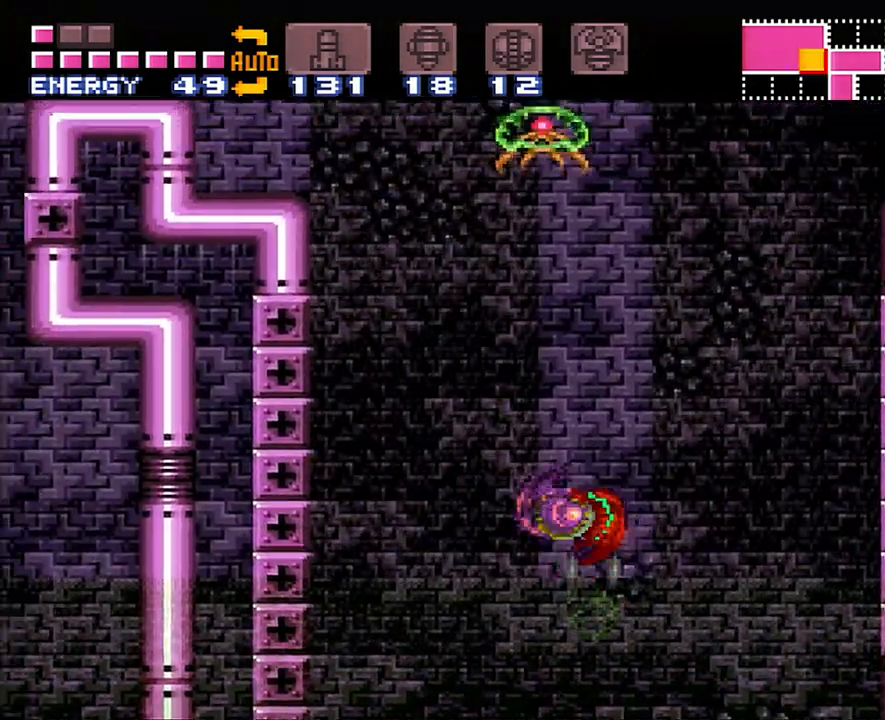
{"buttons": ["B", "DPAD_RIGHT"], "events": [[367, "B", "up"], [367, "DPAD_LEFT", "up"], [417, "A", "up"], [417, "DPAD_RIGHT", "down"], [483, "B", "down"]]}
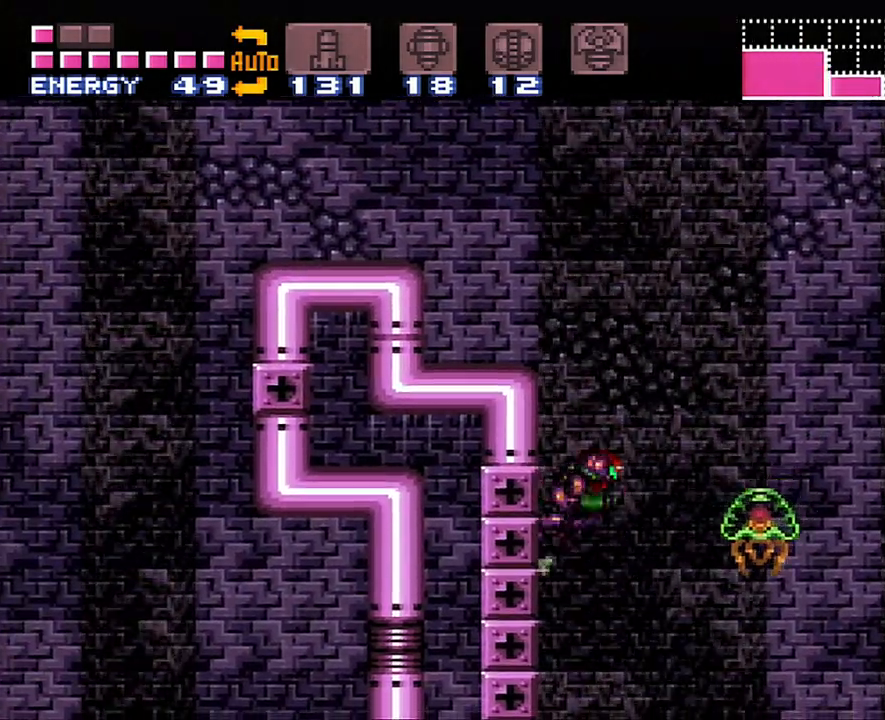
{"buttons": ["DPAD_LEFT"], "events": [[50, "DPAD_RIGHT", "up"], [117, "DPAD_LEFT", "down"], [467, "B", "up"]]}
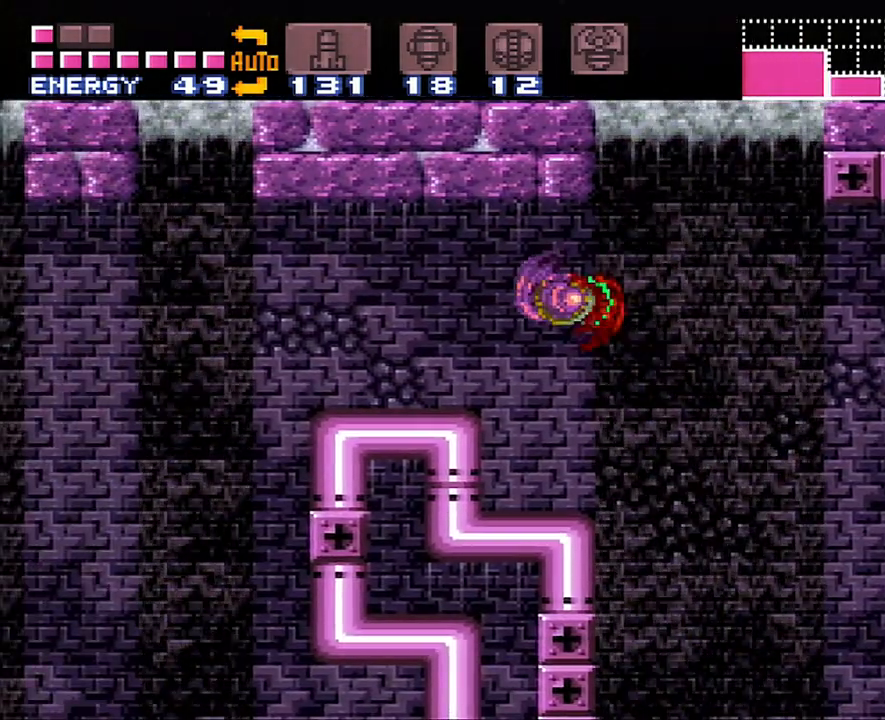
{"buttons": ["A", "DPAD_LEFT"], "events": [[183, "A", "down"]]}
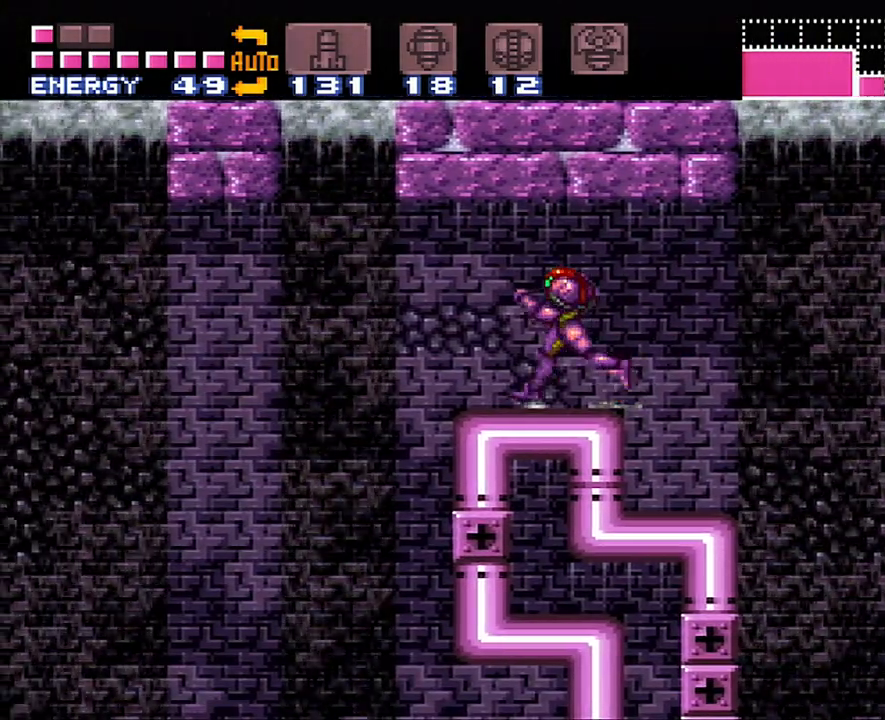
{"buttons": ["DPAD_LEFT"], "events": [[117, "B", "down"], [267, "B", "up"], [300, "A", "up"]]}
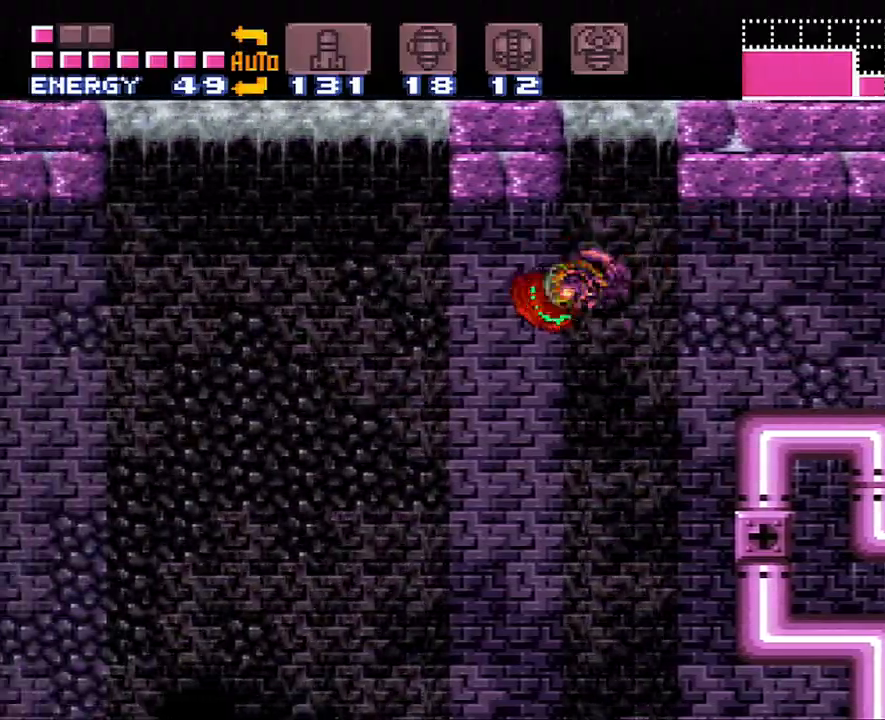
{"buttons": ["DPAD_LEFT"], "events": [[300, "B", "down"], [367, "B", "up"]]}
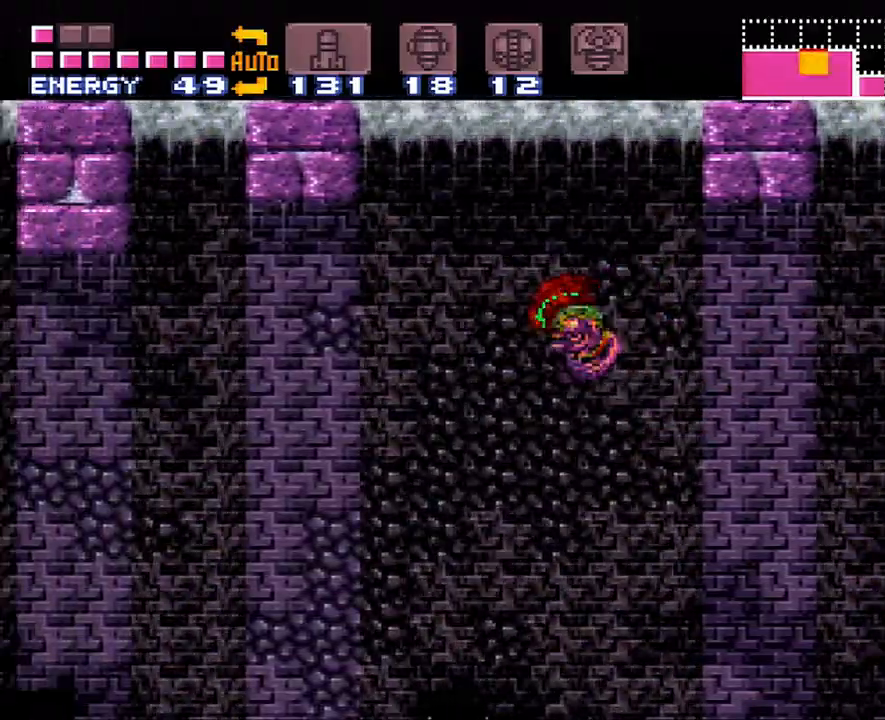
{"buttons": ["DPAD_LEFT"], "events": [[367, "B", "down"], [417, "B", "up"]]}
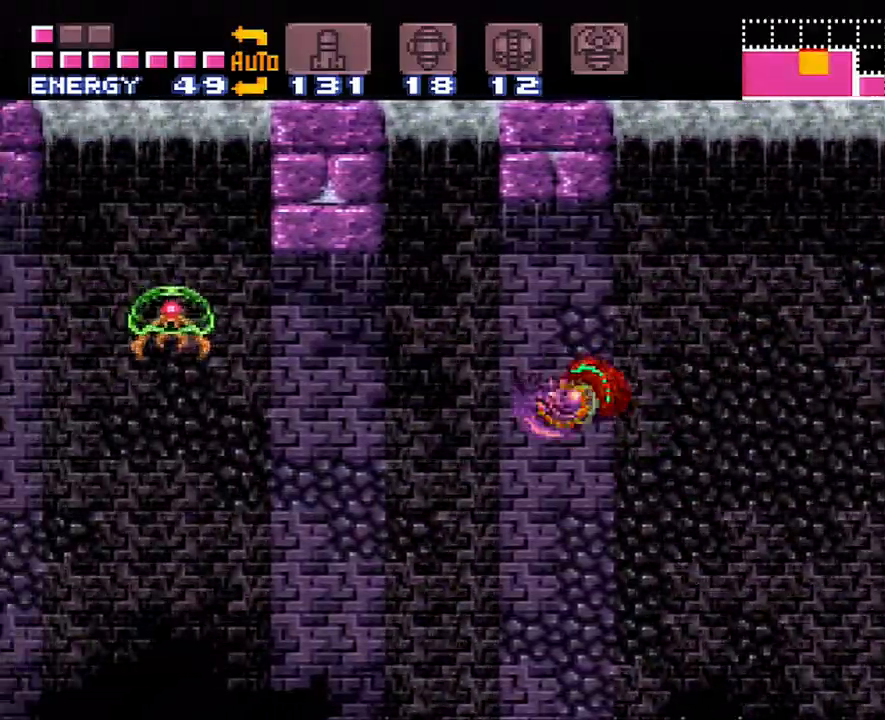
{"buttons": ["B", "DPAD_LEFT"], "events": [[383, "B", "down"]]}
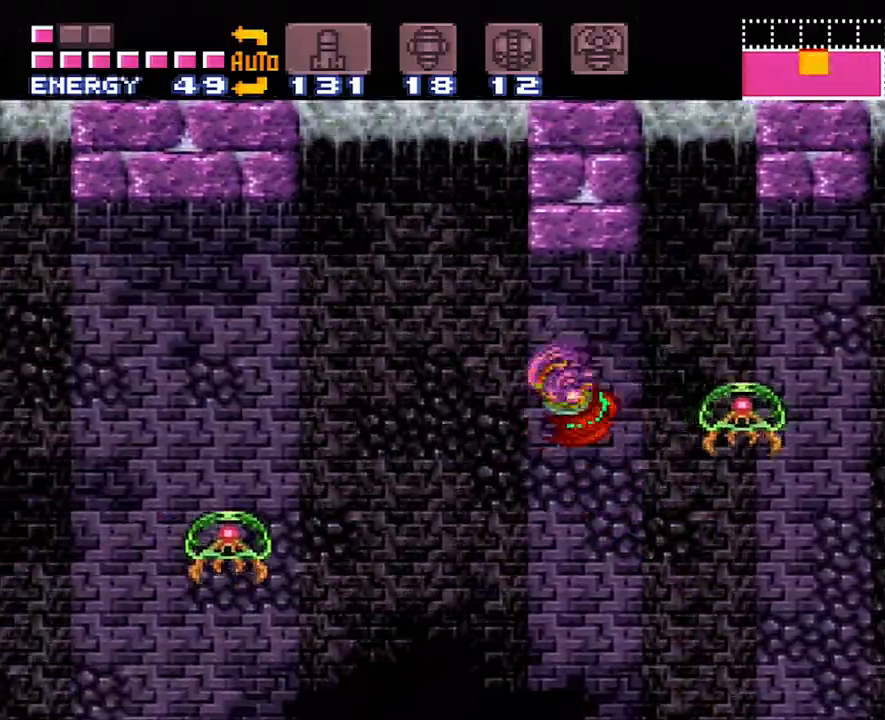
{"buttons": ["DPAD_LEFT"], "events": [[50, "B", "up"]]}
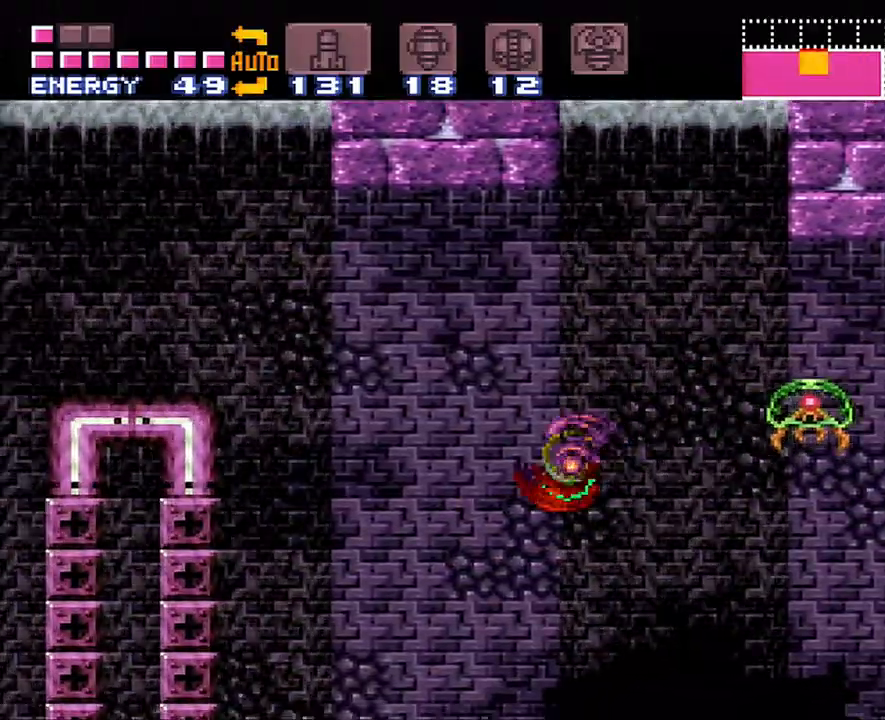
{"buttons": ["B", "DPAD_LEFT"], "events": [[267, "B", "down"]]}
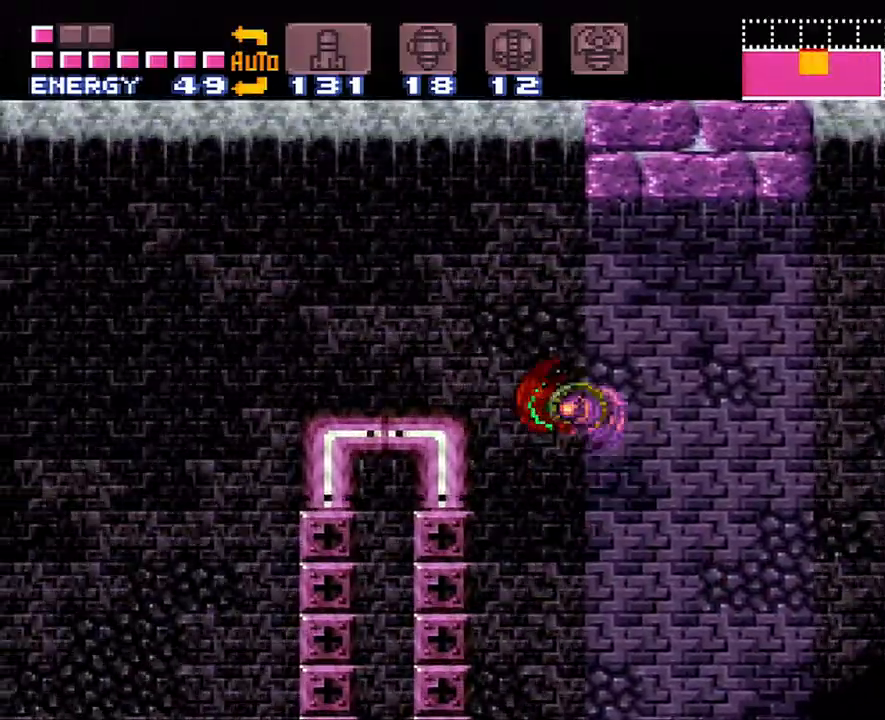
{"buttons": ["DPAD_LEFT"], "events": [[233, "B", "up"]]}
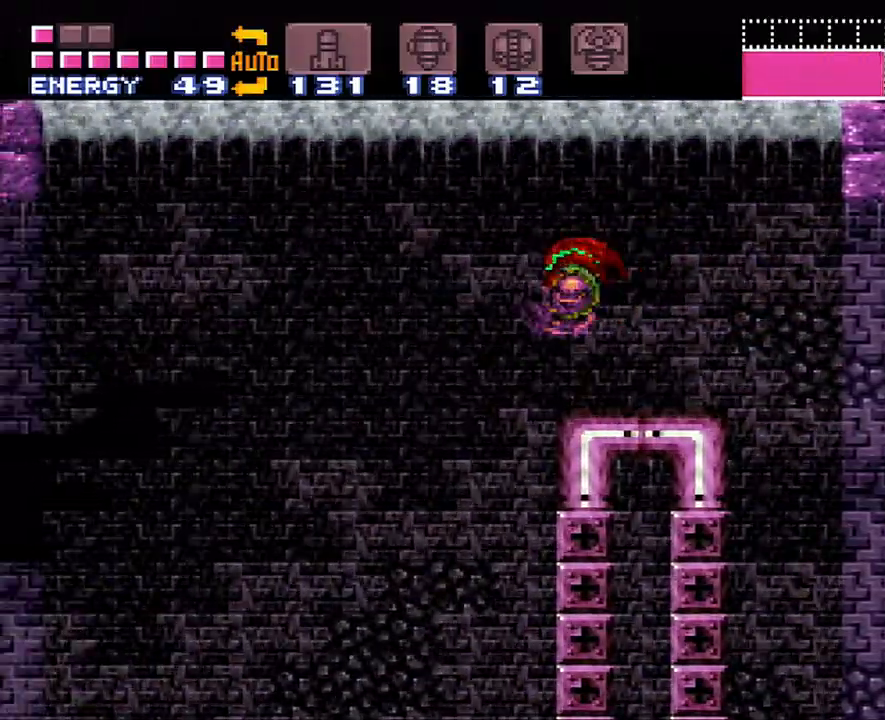
{"buttons": ["DPAD_LEFT"], "events": [[333, "B", "down"], [433, "B", "up"]]}
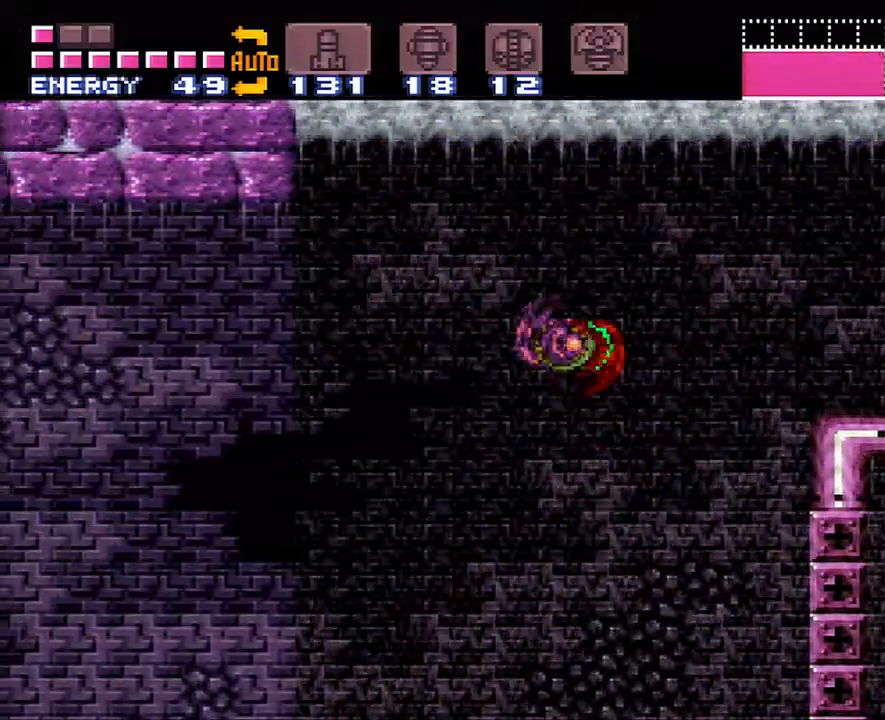
{"buttons": ["DPAD_LEFT"], "events": [[400, "B", "down"], [467, "B", "up"]]}
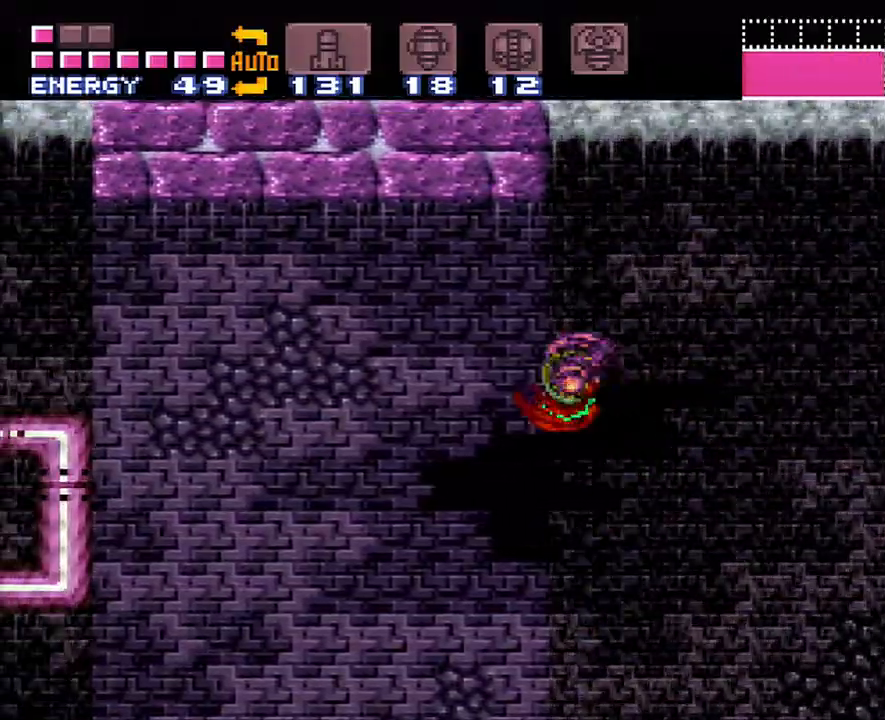
{"buttons": ["DPAD_LEFT"], "events": []}
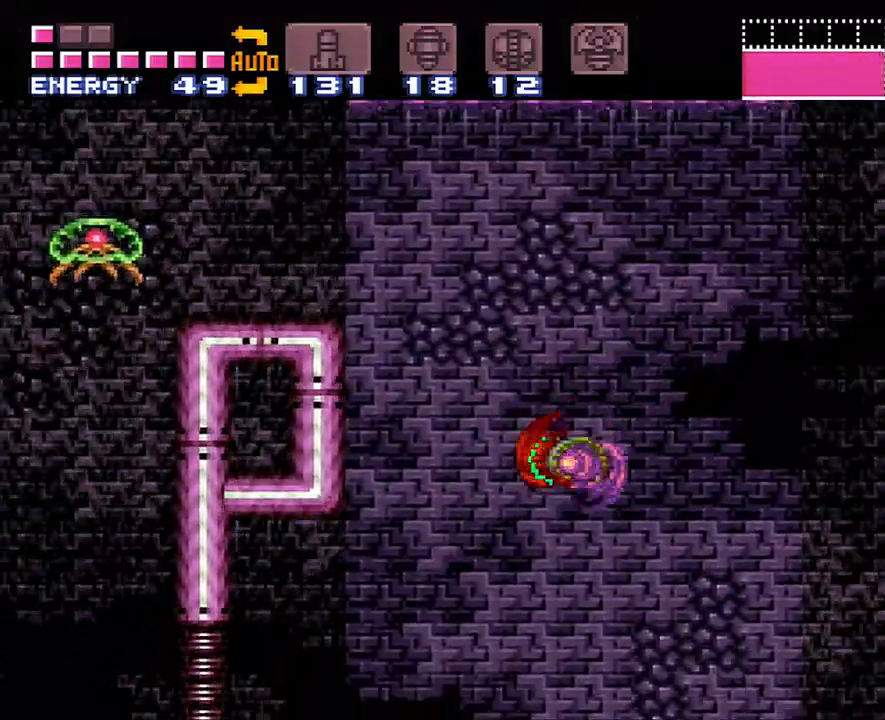
{"buttons": ["B", "DPAD_LEFT"], "events": [[183, "B", "down"]]}
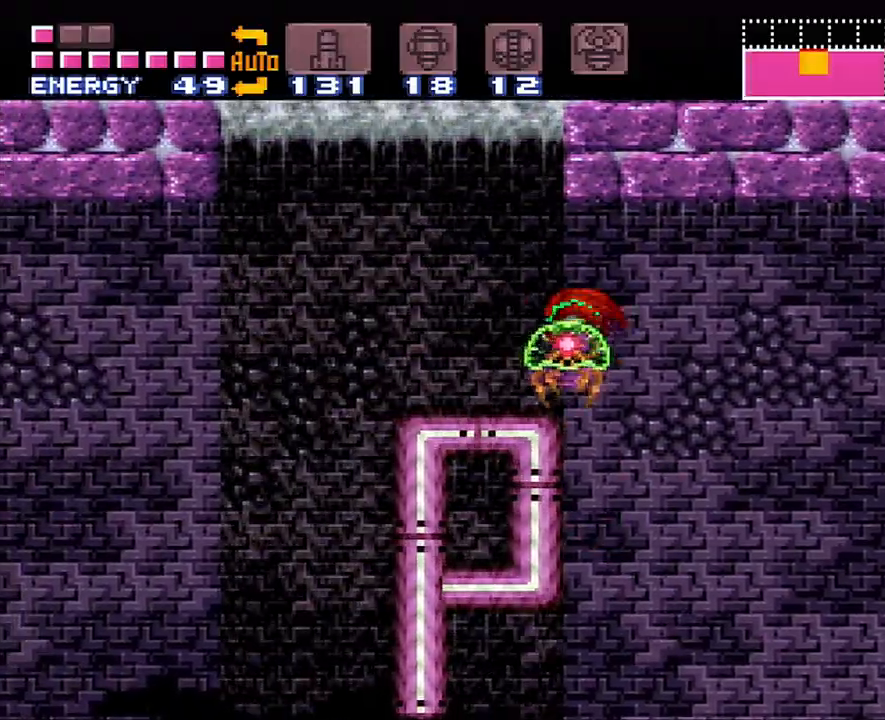
{"buttons": ["A", "DPAD_LEFT"], "events": [[267, "B", "up"], [450, "A", "down"]]}
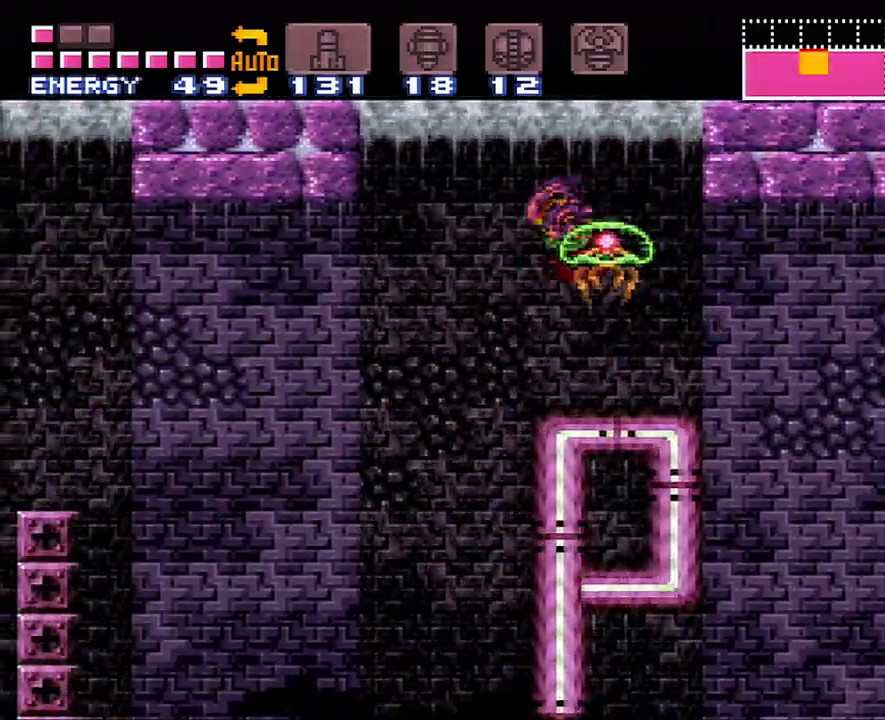
{"buttons": ["B", "DPAD_LEFT"], "events": [[250, "A", "up"], [433, "B", "down"]]}